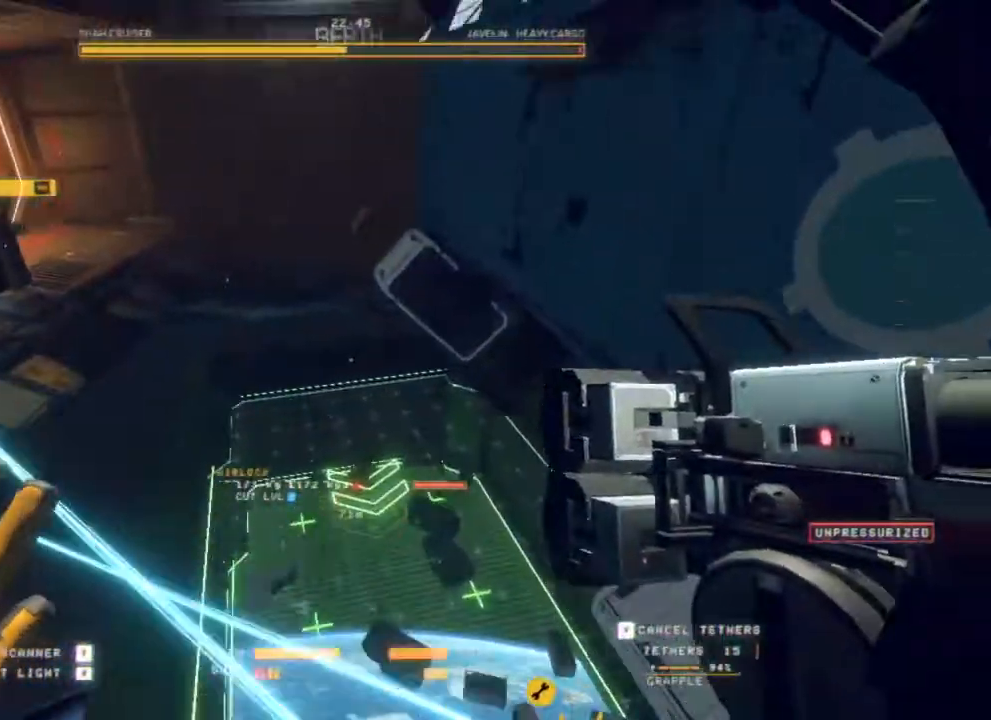
Gameplay with keyboard and mouse; each line is a JSON object with the keys and mouse buttons held at the frame after it. "events" lists presses ("down") and releases ("up") of "d", "e", "q", "s", "mouse_left", "mouse_wheel", "mouse_right", "mouse_mb4" and "mouse_mb5" between this image and that frame as [ms after this image, input, new state], when the widget could be followed in between. "mouse_left", "mouse_wheel", "mouse_right", "mouse_mb4", "mouse_mb5" = the "left", "wheel", "right", "mb4", "mb5" buttons of the "mouse" list. No other keys are recorded. "wheel" means that the mouse wheel is clicked or scrolled. Mouse movement is not recorded. Not read: escape.
{"keys": [], "mouse": [], "events": [[200, "q", "up"]]}
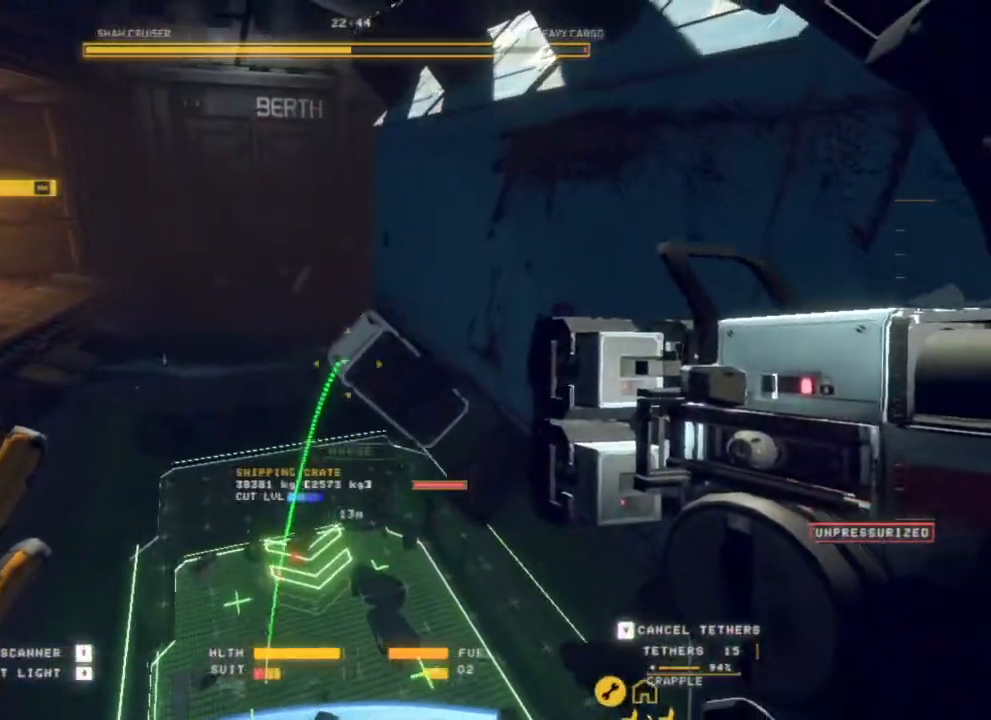
{"keys": [], "mouse": [], "events": []}
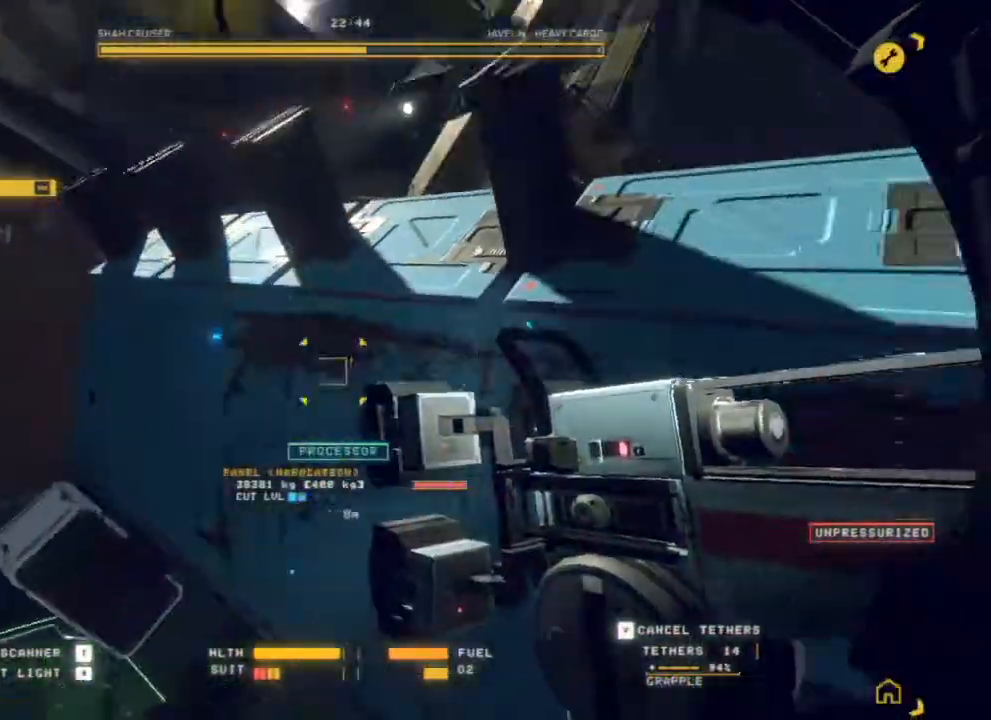
{"keys": ["d"], "mouse": [], "events": [[367, "d", "down"]]}
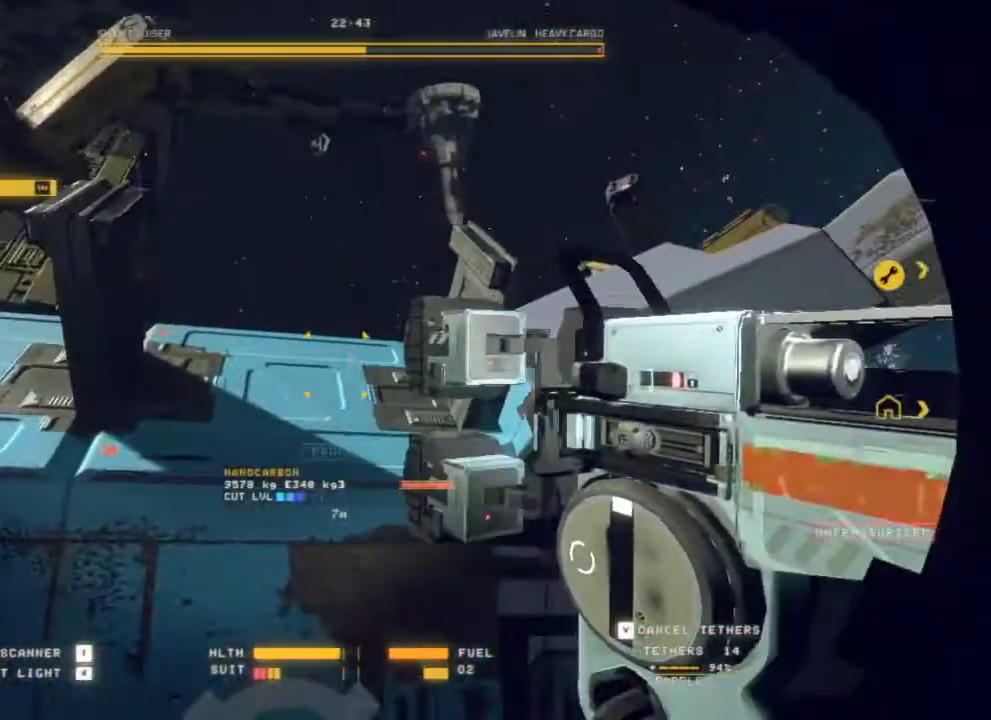
{"keys": ["d"], "mouse": [], "events": []}
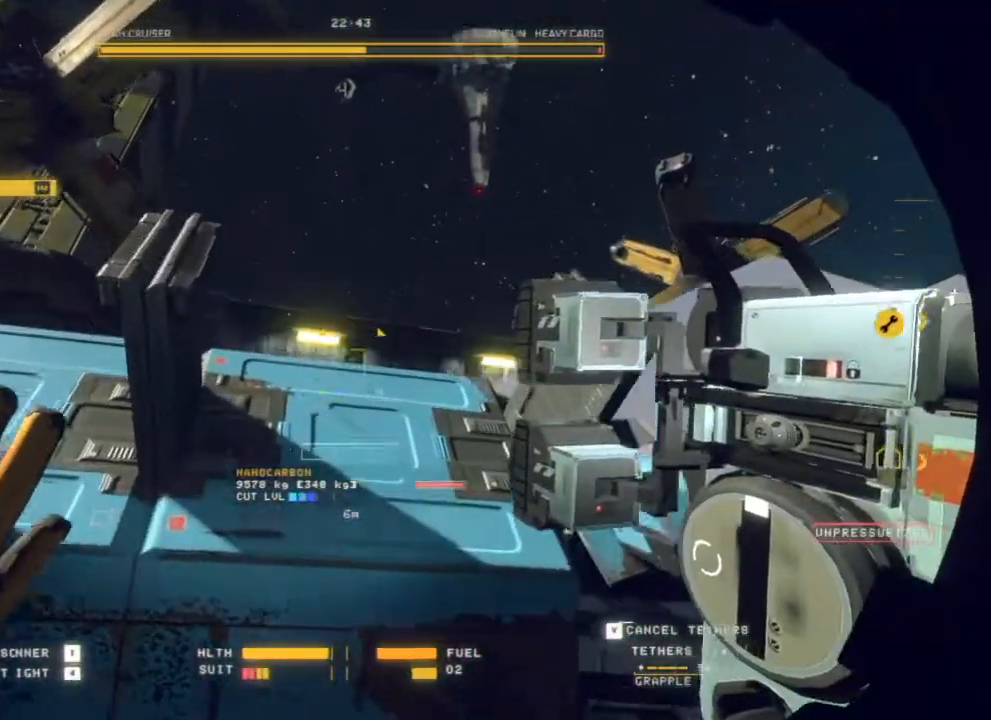
{"keys": ["d", "s"], "mouse": ["left", "right"], "events": [[200, "mouse_left", "down"], [217, "mouse_right", "down"], [350, "d", "up"], [450, "d", "down"], [483, "s", "down"]]}
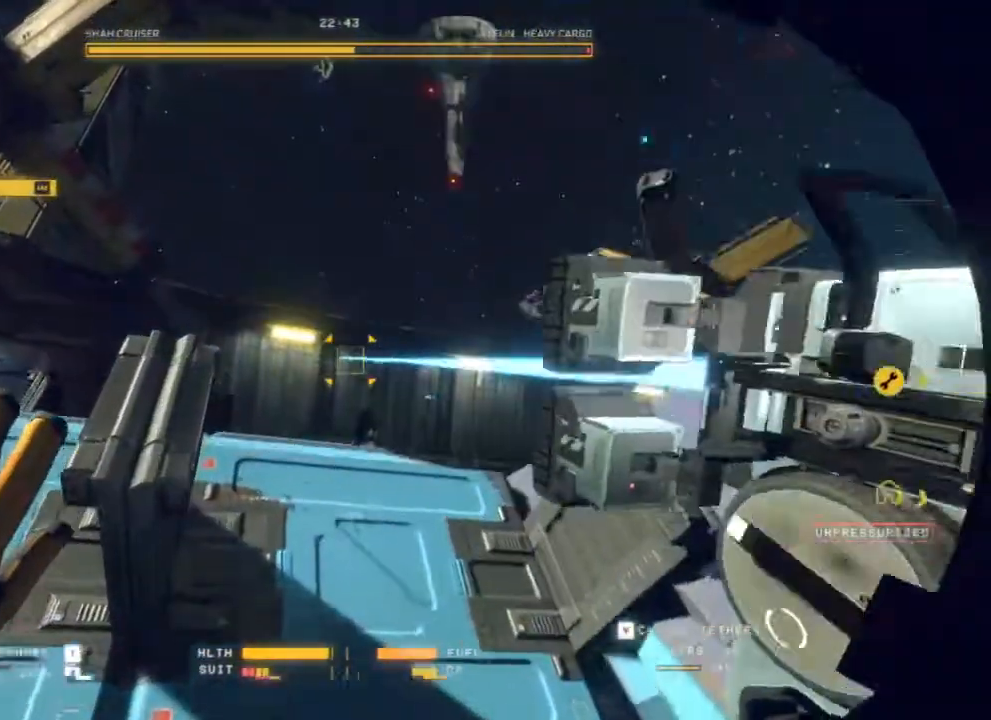
{"keys": ["d", "s"], "mouse": ["left", "right"], "events": []}
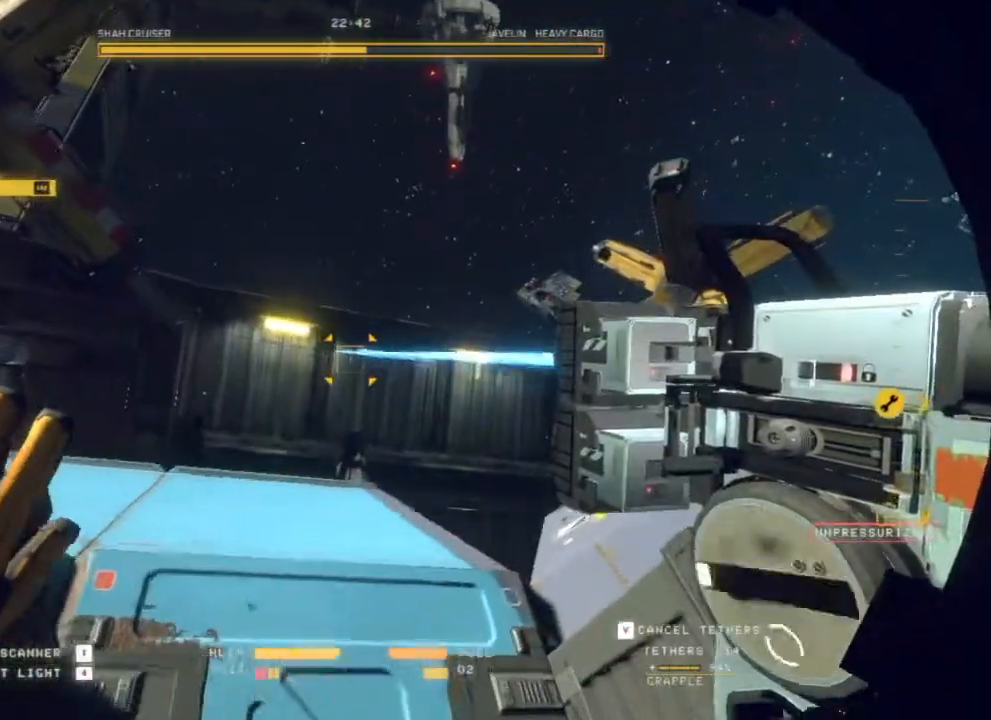
{"keys": ["d", "s"], "mouse": ["left", "right"], "events": []}
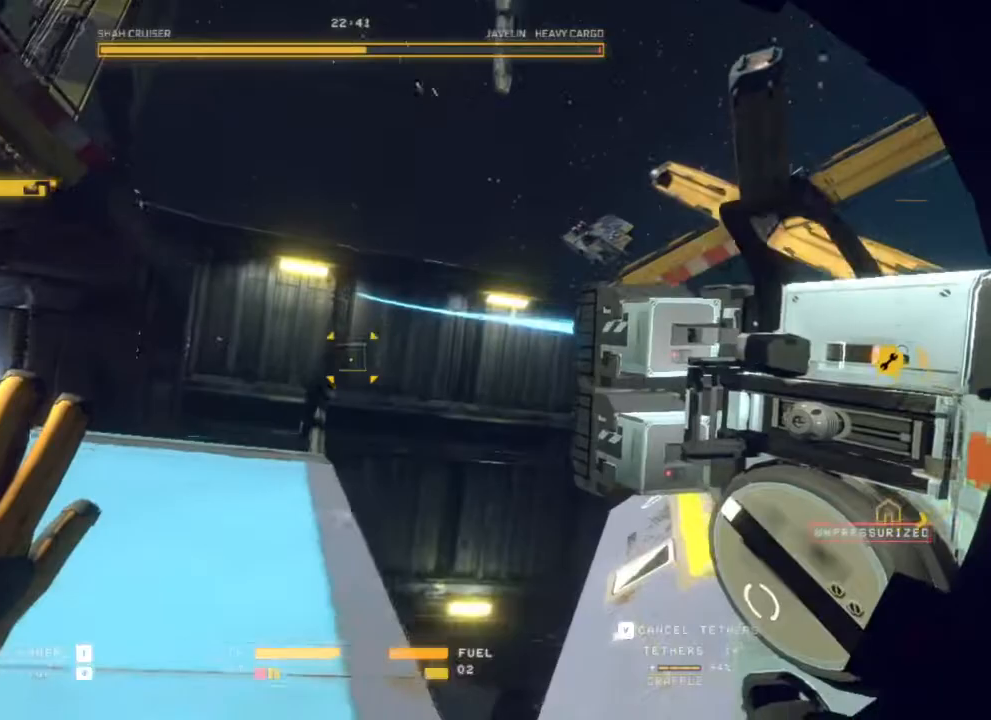
{"keys": [], "mouse": [], "events": [[17, "mouse_right", "up"], [33, "mouse_left", "up"], [67, "s", "up"], [117, "d", "up"]]}
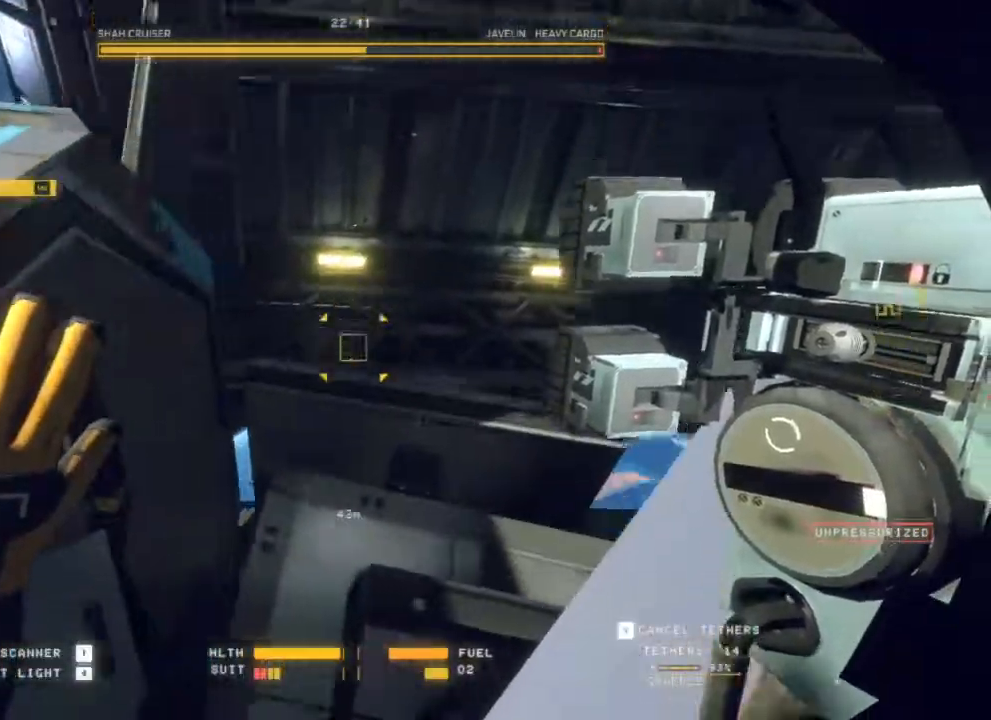
{"keys": [], "mouse": ["left"], "events": [[483, "mouse_left", "down"]]}
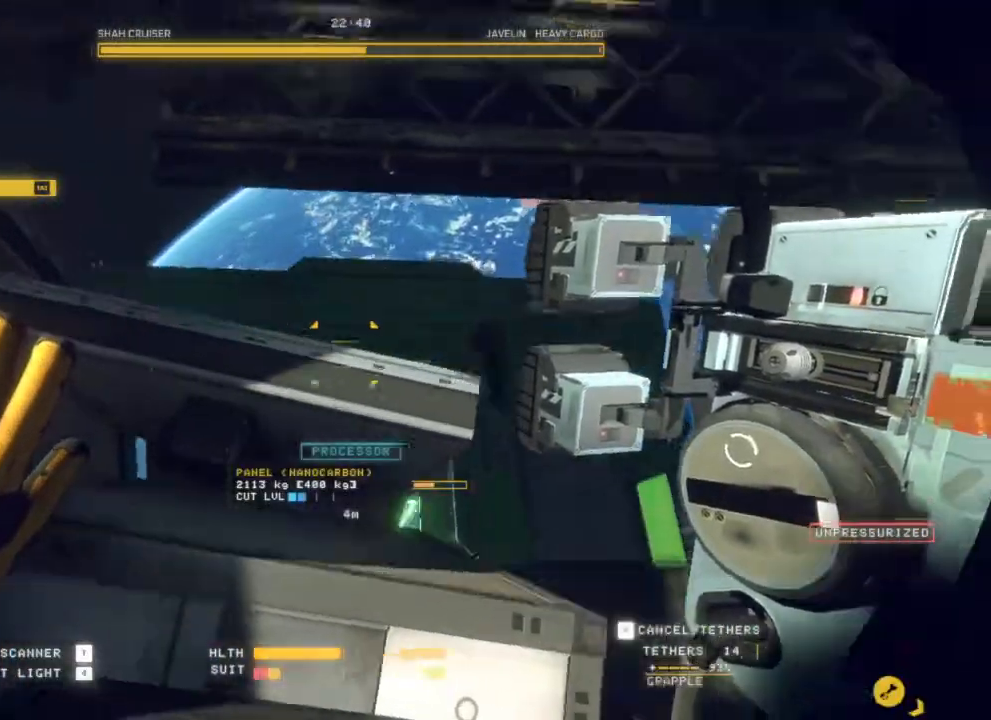
{"keys": [], "mouse": [], "events": [[400, "mouse_left", "up"]]}
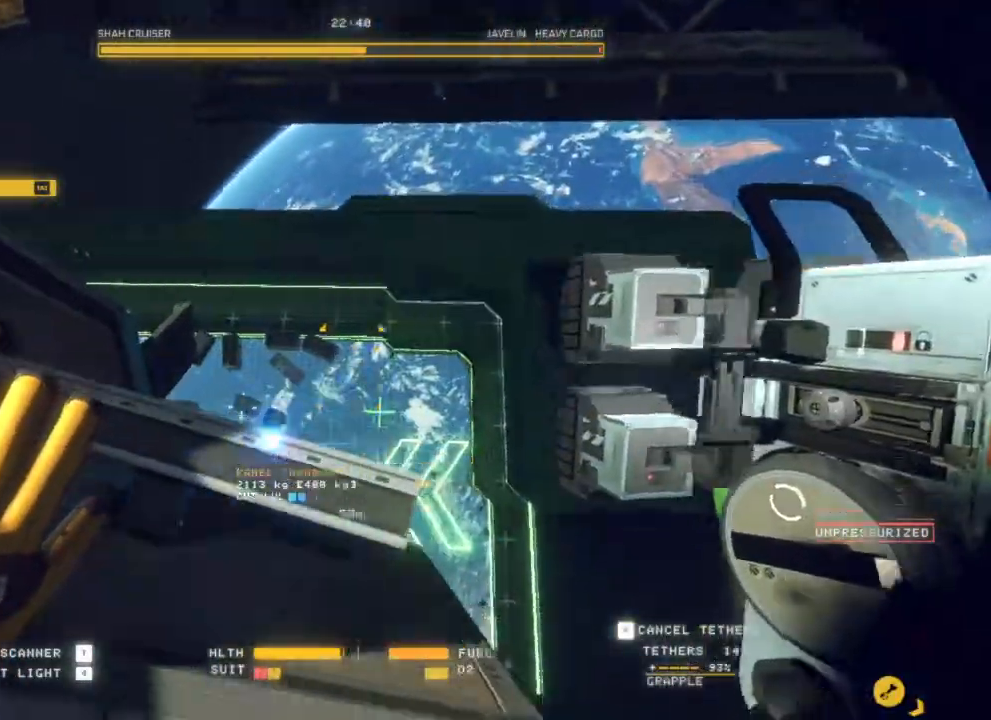
{"keys": [], "mouse": [], "events": []}
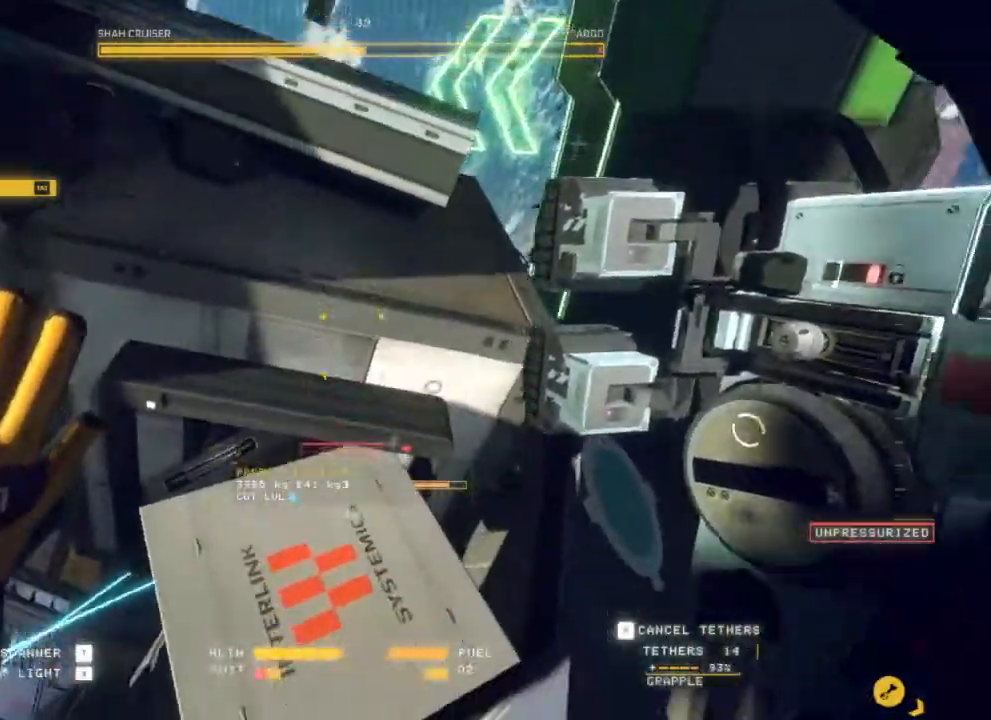
{"keys": [], "mouse": ["left"], "events": [[367, "mouse_left", "down"]]}
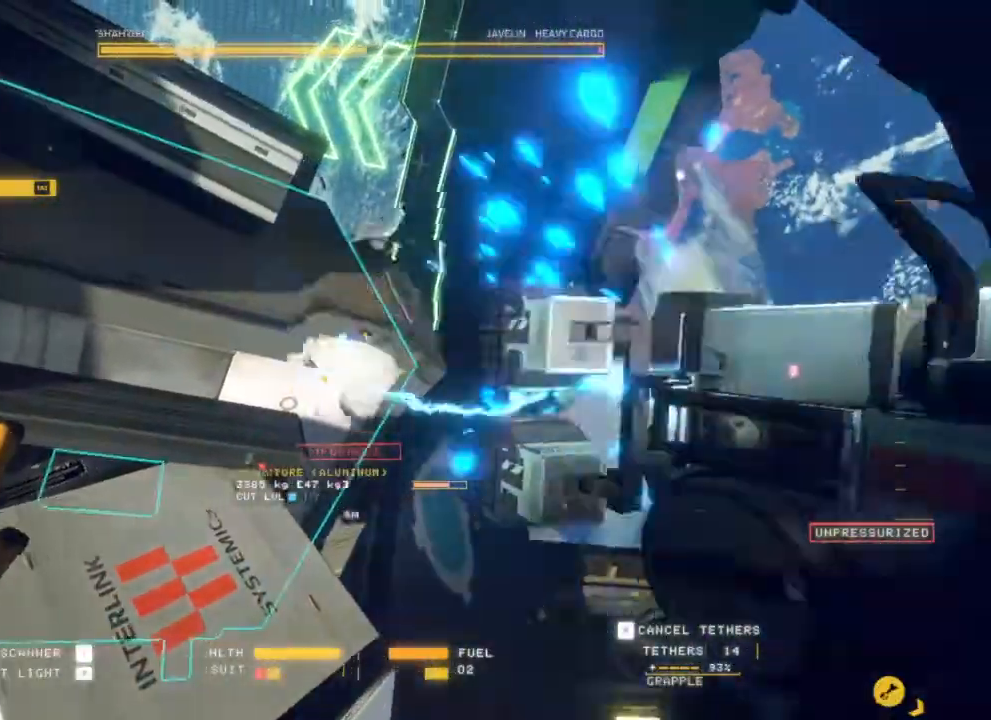
{"keys": [], "mouse": ["left"], "events": [[17, "d", "down"], [300, "d", "up"]]}
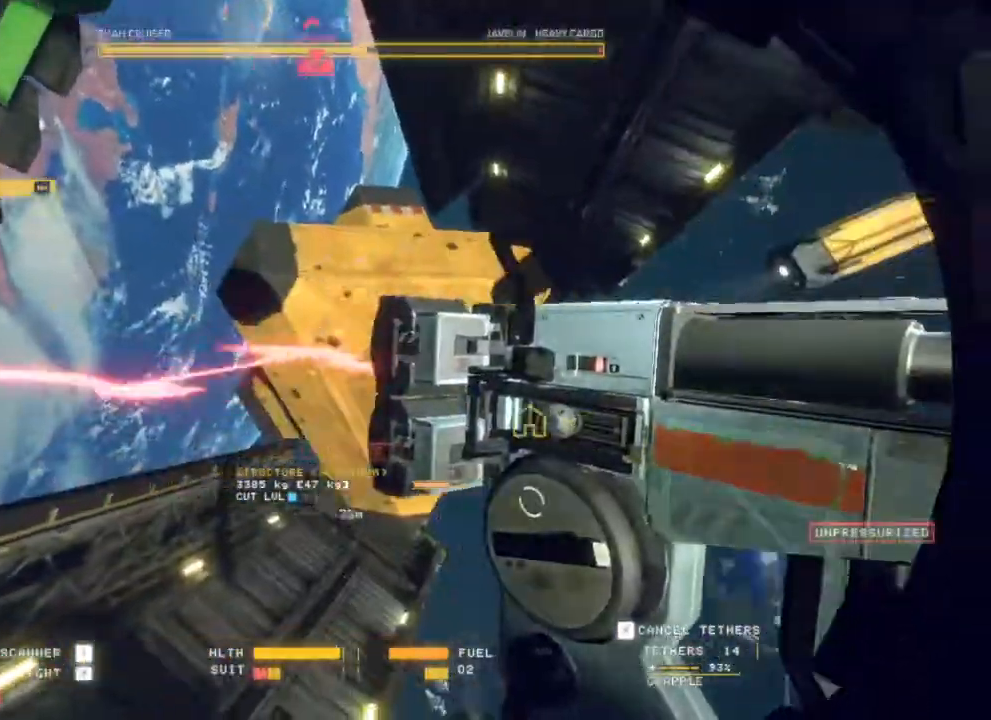
{"keys": [], "mouse": ["left"], "events": []}
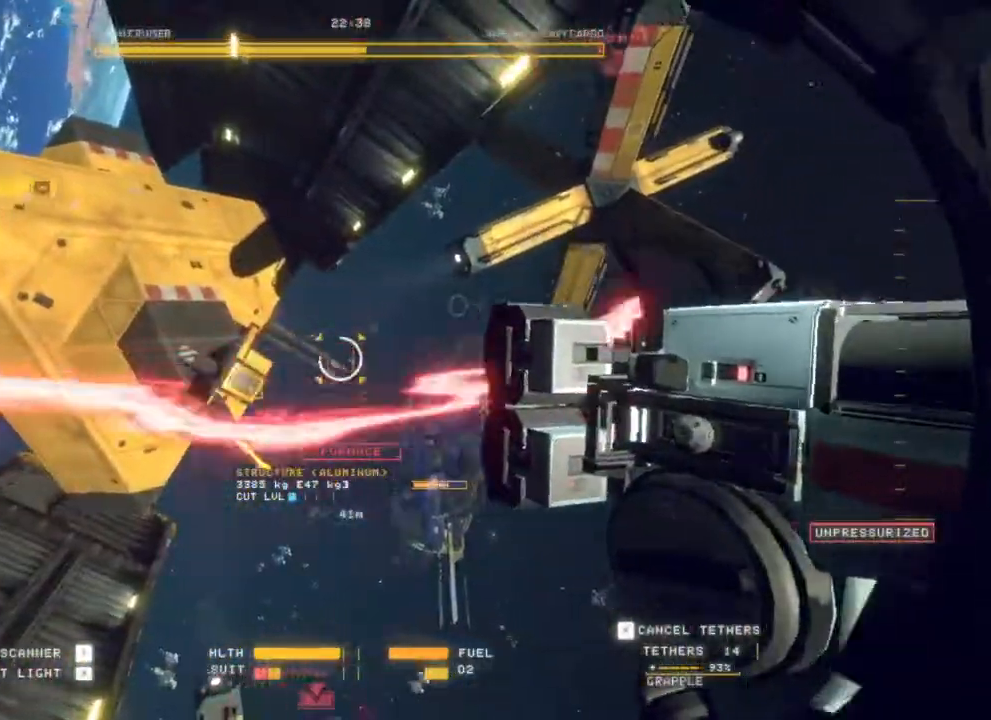
{"keys": ["d"], "mouse": [], "events": [[133, "d", "down"], [333, "mouse_left", "up"]]}
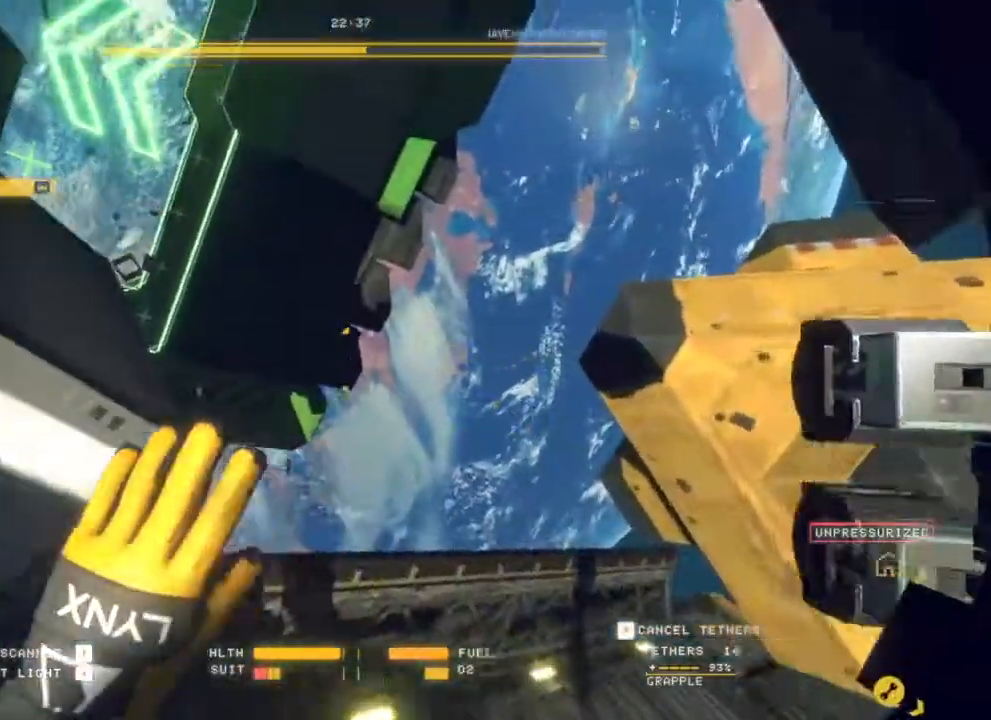
{"keys": [], "mouse": [], "events": [[483, "d", "up"]]}
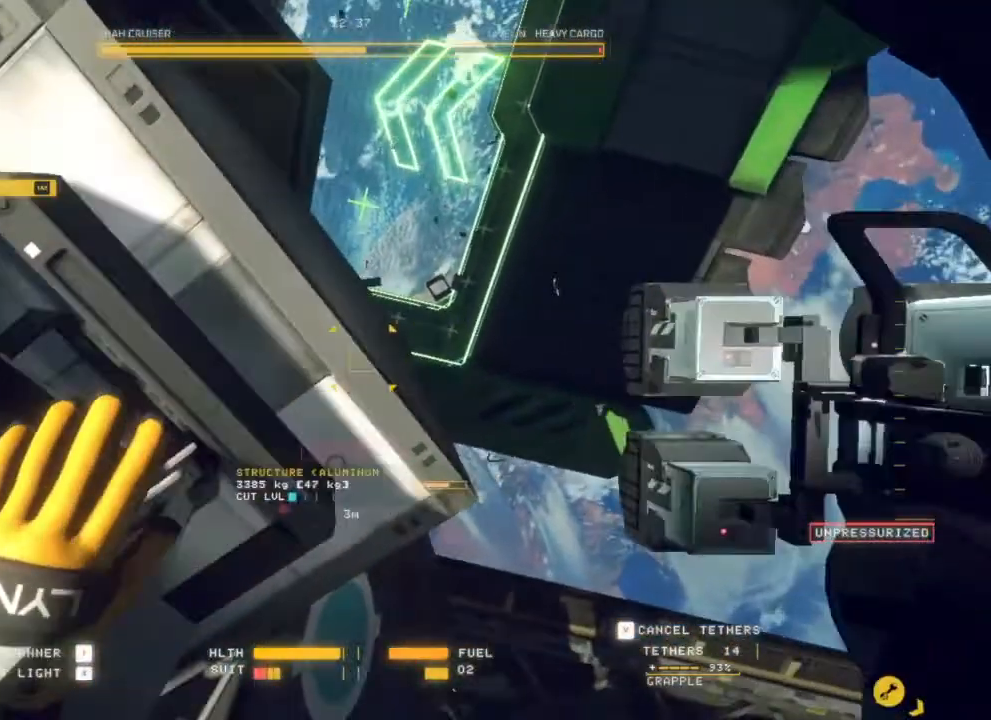
{"keys": [], "mouse": [], "events": []}
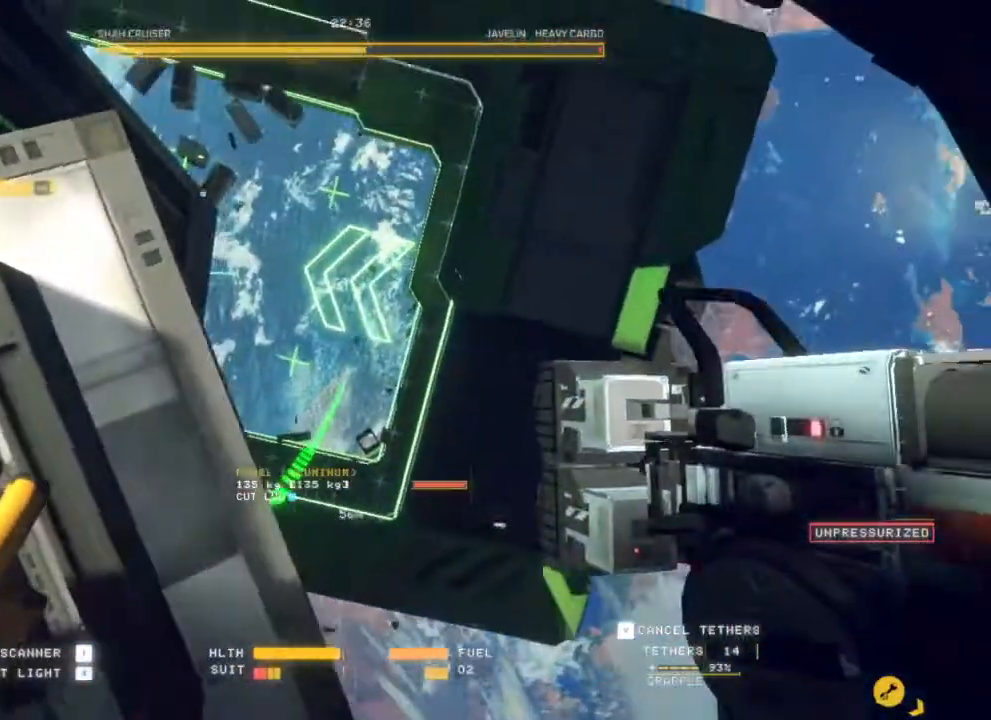
{"keys": ["q", "s"], "mouse": [], "events": [[383, "q", "down"], [483, "s", "down"]]}
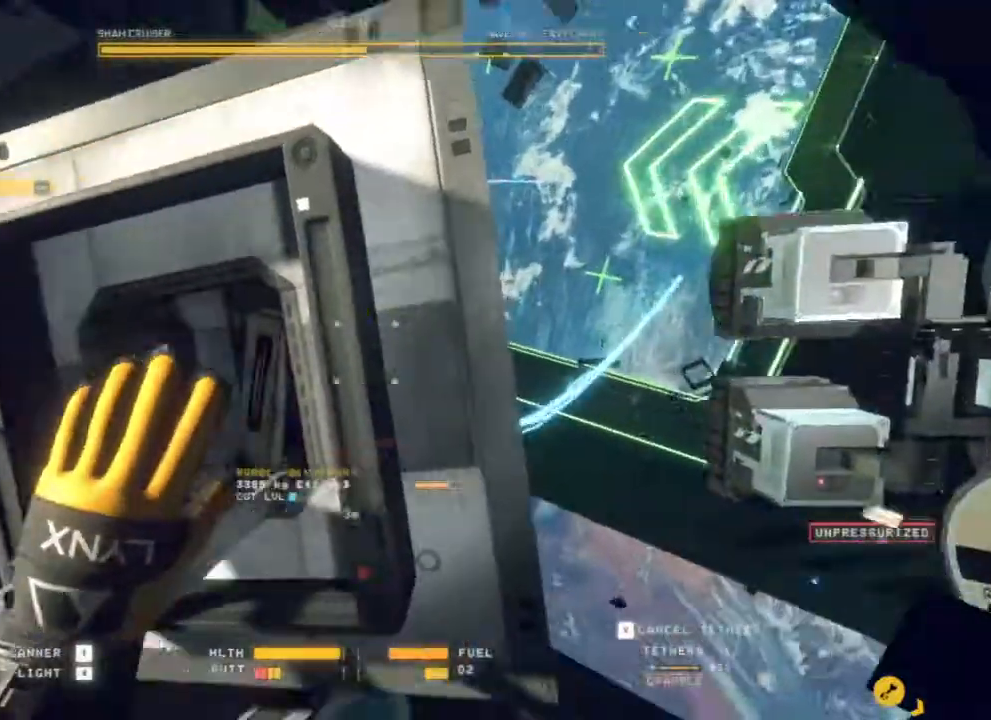
{"keys": ["q", "s"], "mouse": [], "events": []}
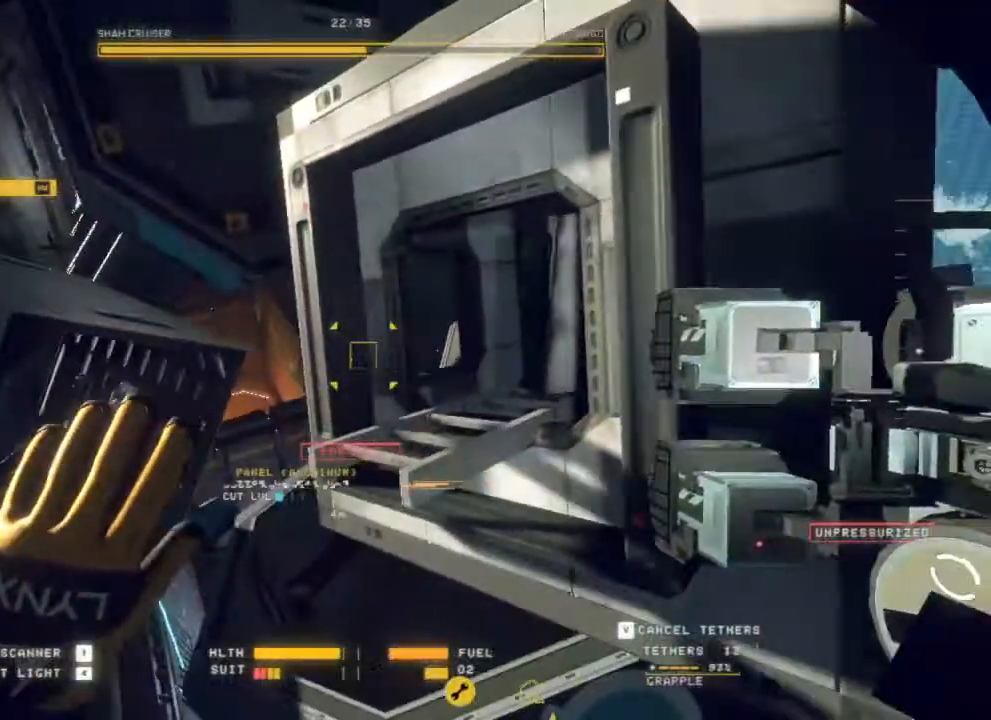
{"keys": ["q", "s"], "mouse": [], "events": []}
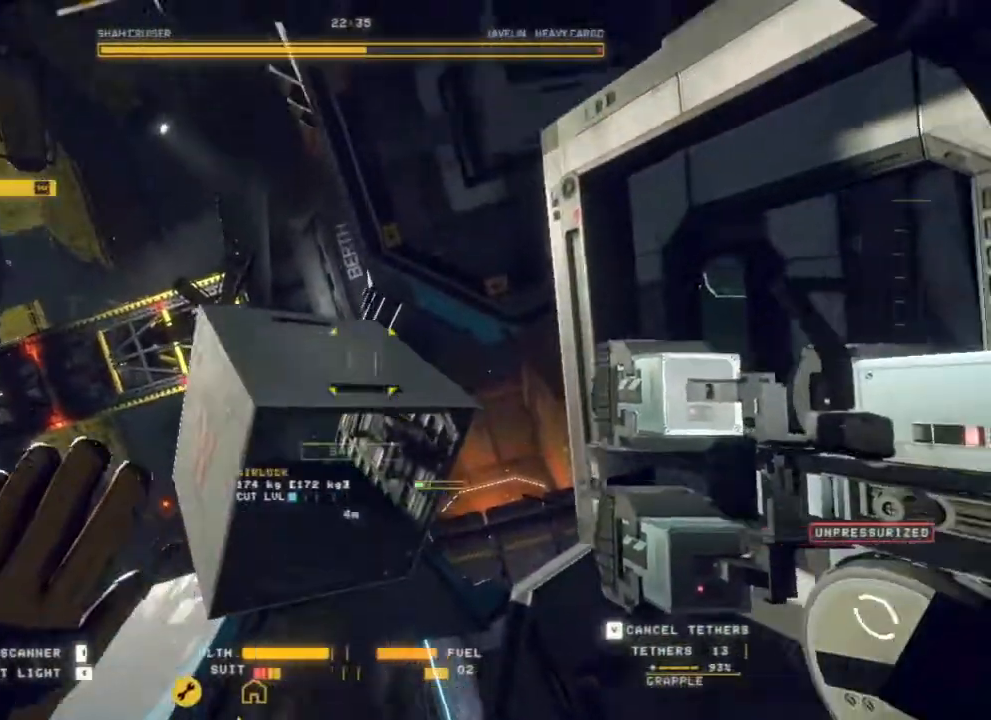
{"keys": ["q", "s"], "mouse": ["left", "right"], "events": [[50, "mouse_left", "down"], [383, "mouse_right", "down"]]}
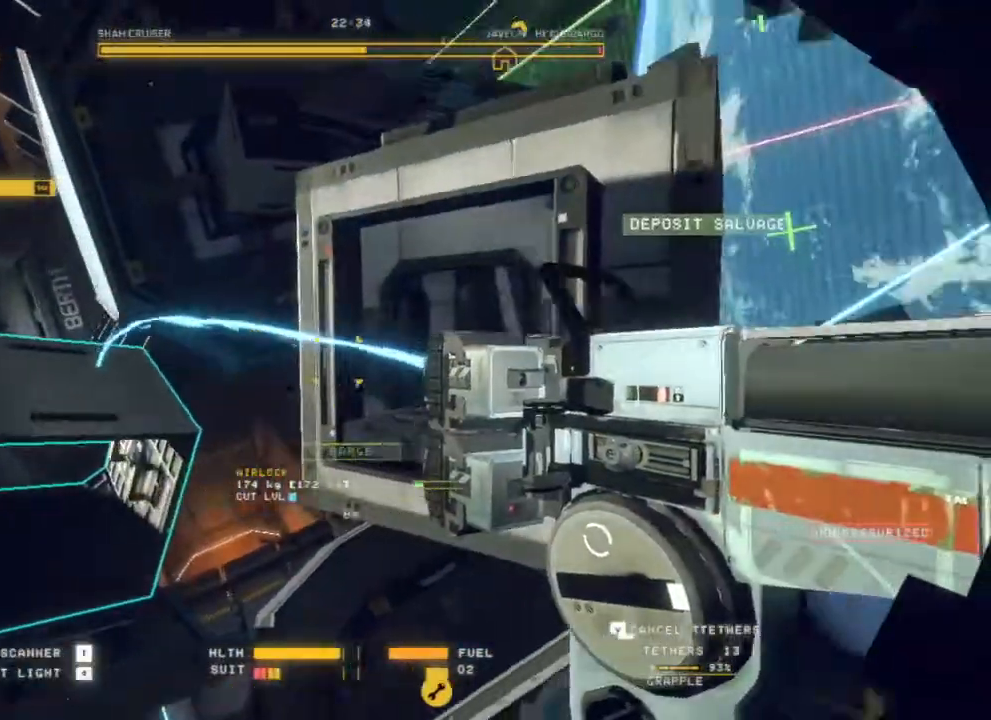
{"keys": ["q", "s"], "mouse": ["left"], "events": [[33, "mouse_right", "up"]]}
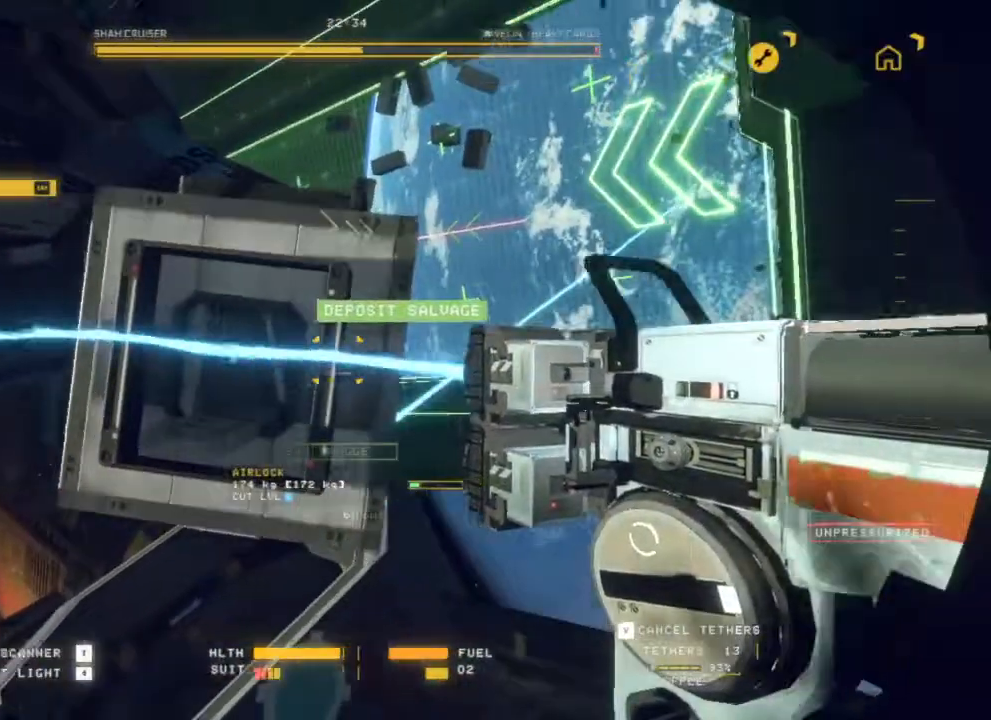
{"keys": [], "mouse": ["left"], "events": [[183, "s", "up"], [217, "q", "up"]]}
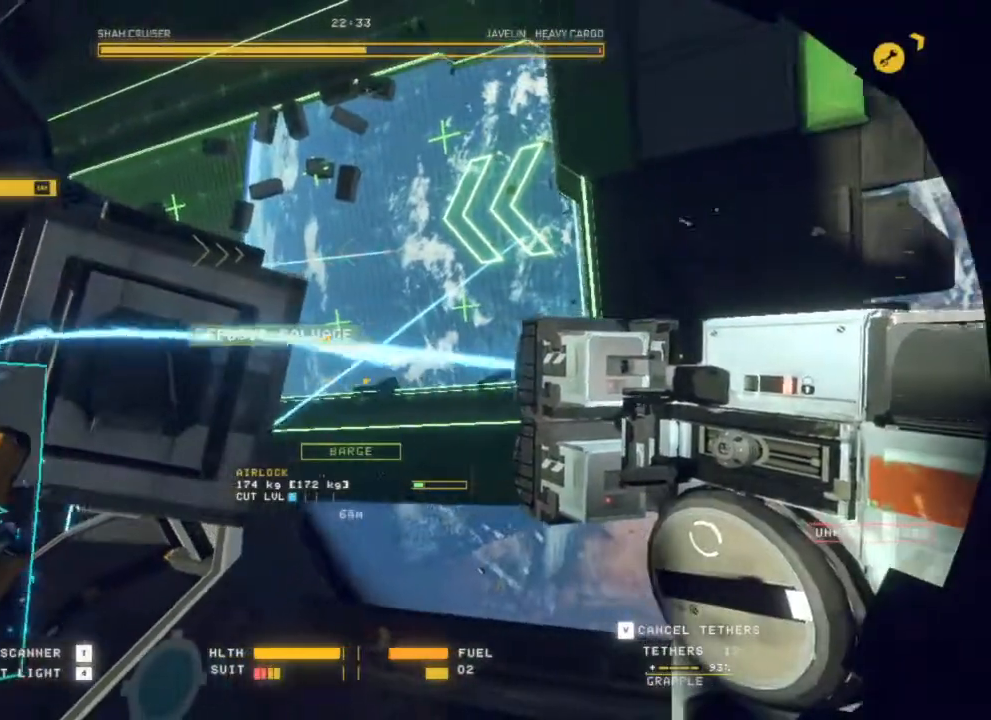
{"keys": [], "mouse": ["left"], "events": []}
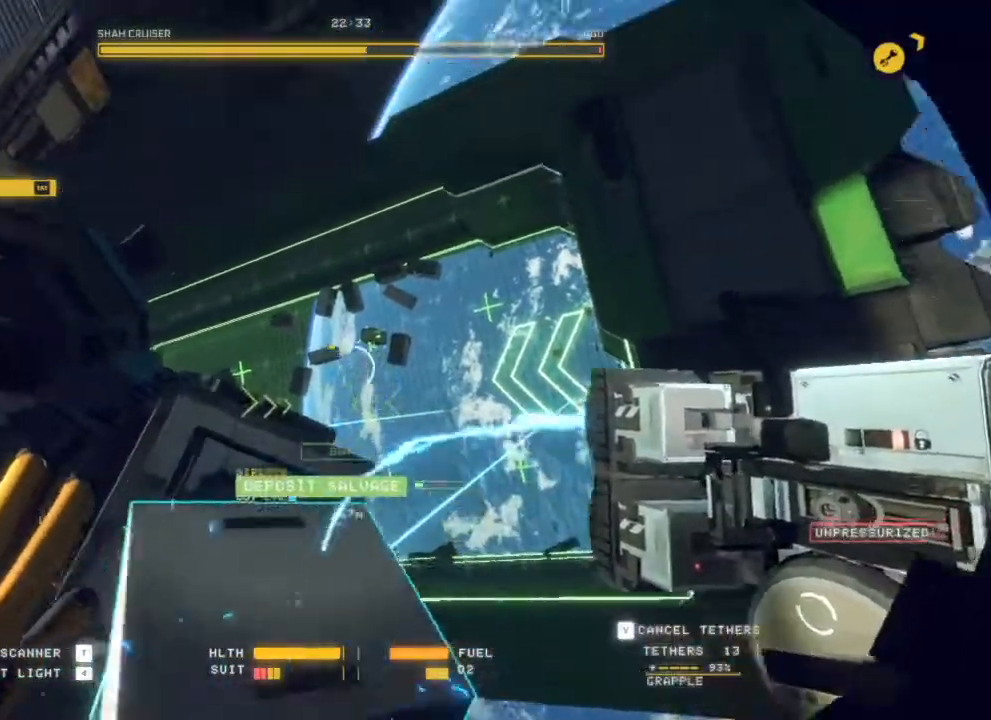
{"keys": [], "mouse": ["left"], "events": []}
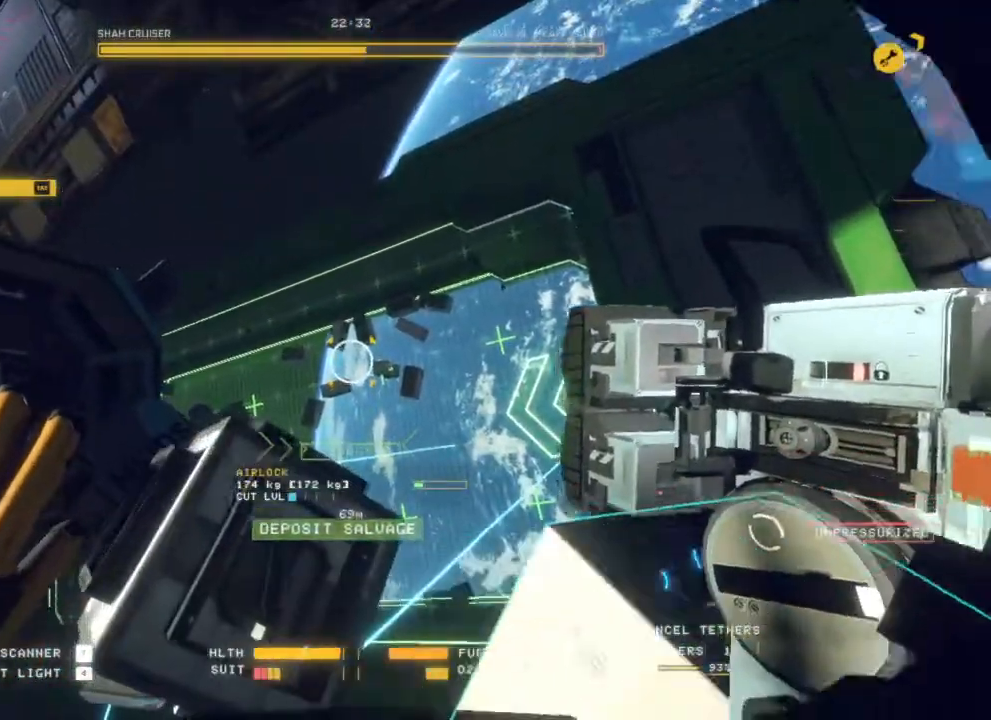
{"keys": ["q"], "mouse": ["left"], "events": [[483, "q", "down"]]}
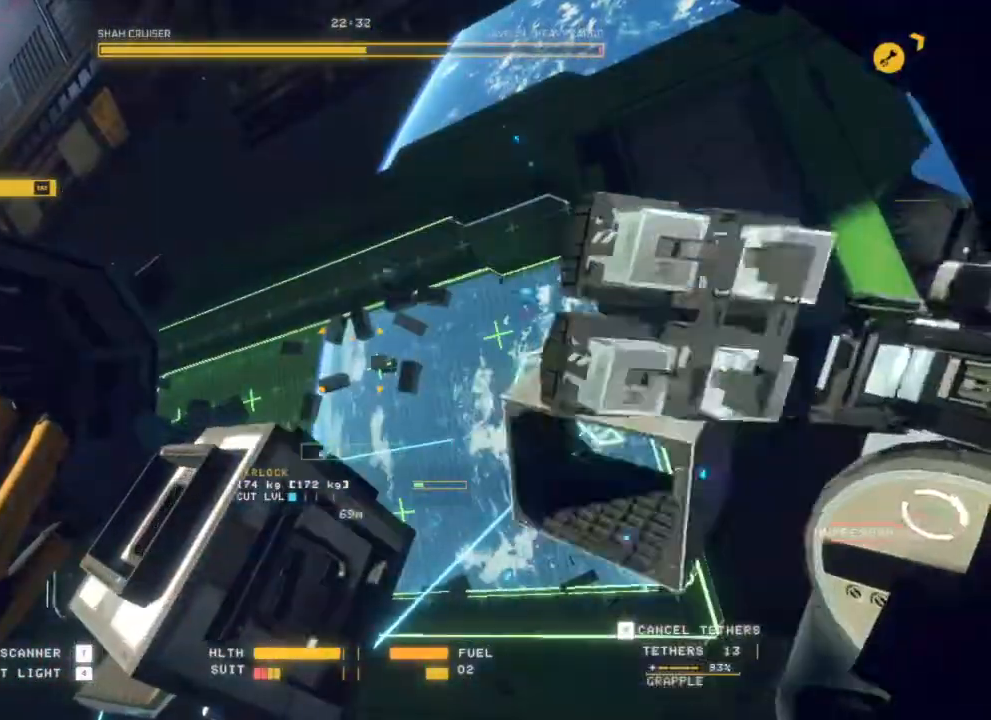
{"keys": ["q"], "mouse": [], "events": [[200, "mouse_left", "up"]]}
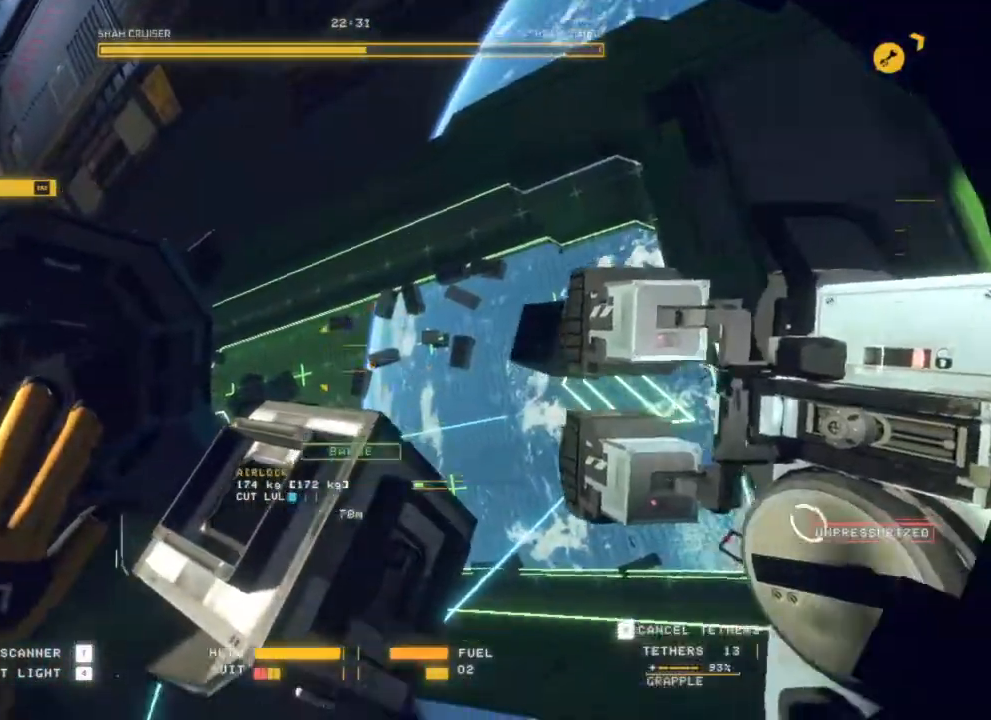
{"keys": [], "mouse": [], "events": [[133, "q", "up"]]}
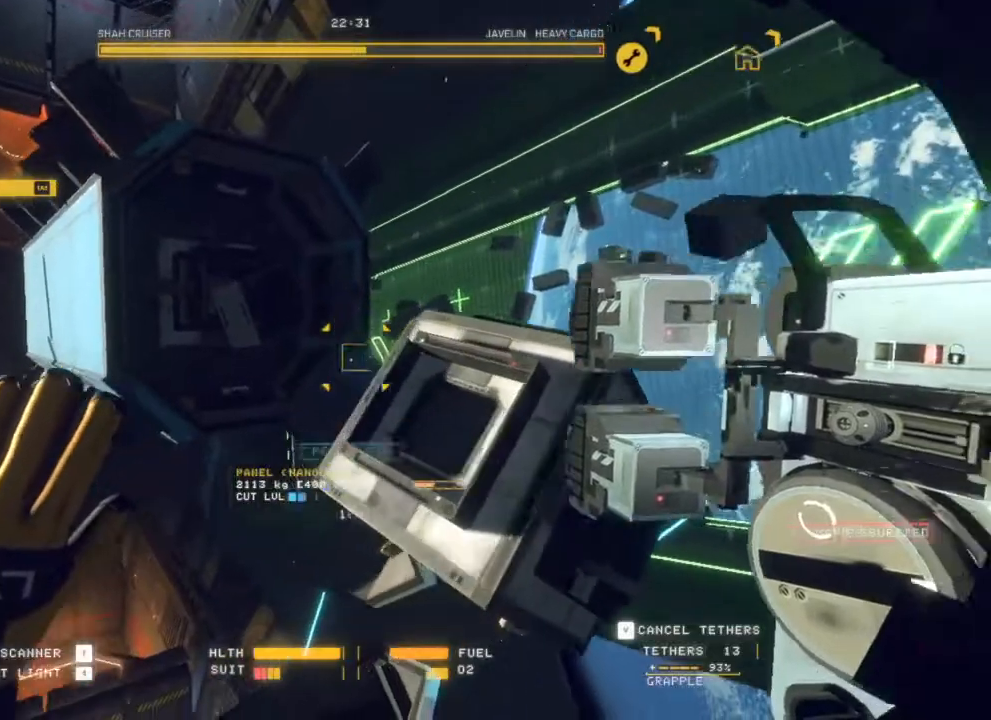
{"keys": [], "mouse": [], "events": []}
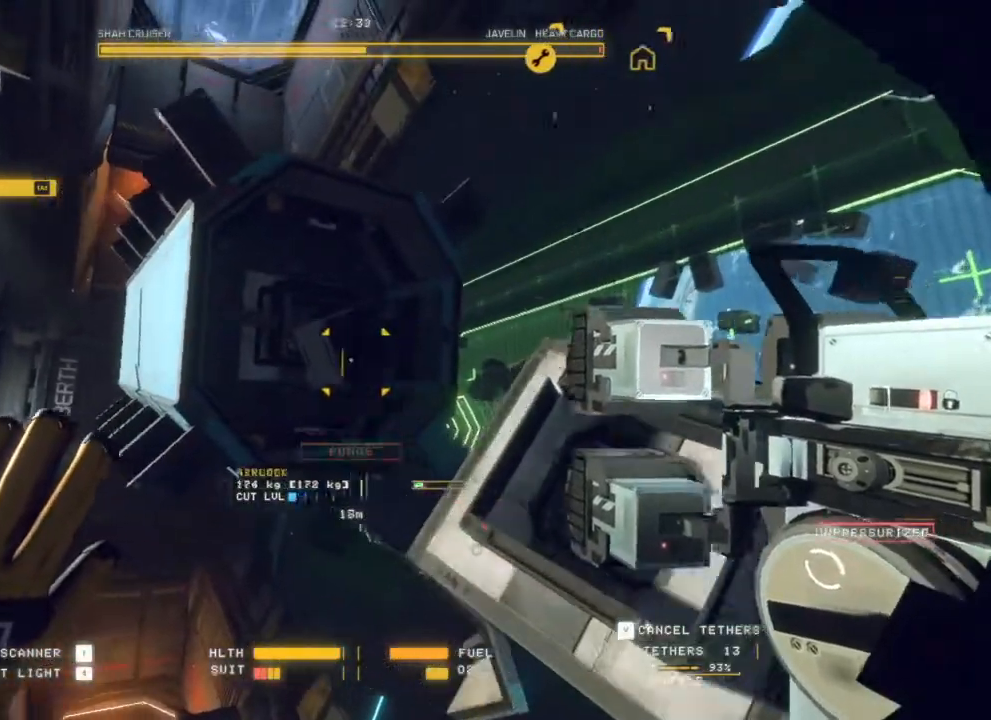
{"keys": ["q"], "mouse": ["left"], "events": [[117, "mouse_left", "down"], [250, "mouse_right", "down"], [433, "mouse_right", "up"], [500, "q", "down"]]}